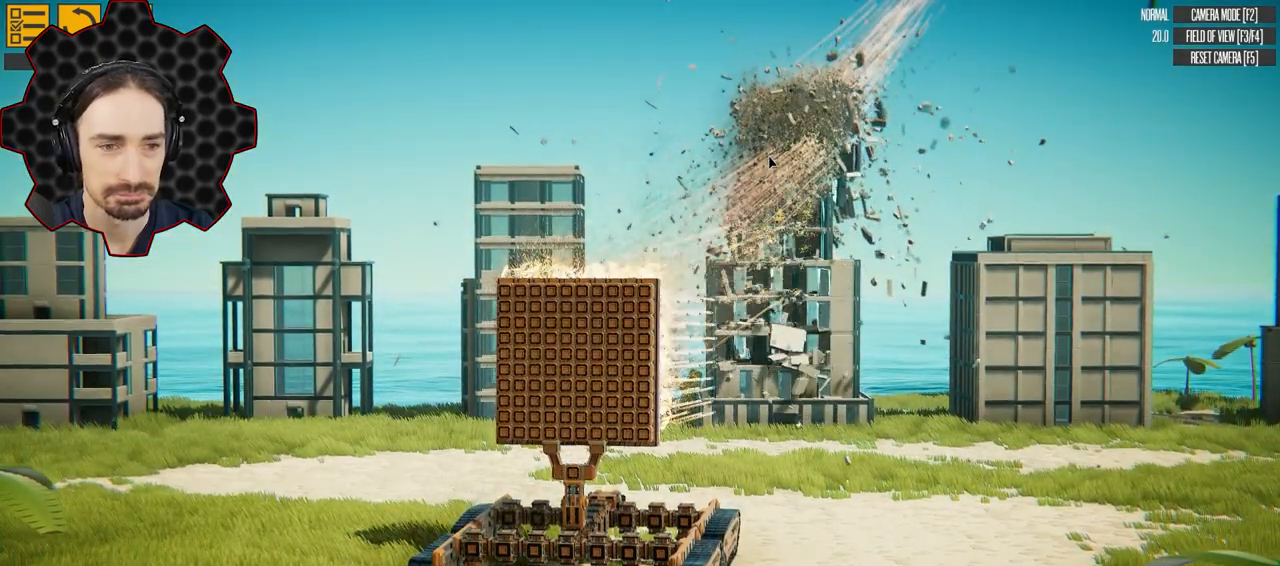
Gameplay with keyboard; each line is a JSON object with the keys held at the frame after it. "events" lists presses ("down") and releases ("up") of "a", "ctrl", "d", "e", "q", "s", "shift" and "w" between this image and that frame as [ms after this image, input, new state], when the widget could be followed in between. No other keys are recorded. Mouse input is not recorded. Not read: 1 2.
{"keys": ["e", "shift"], "events": [[483, "shift", "down"]]}
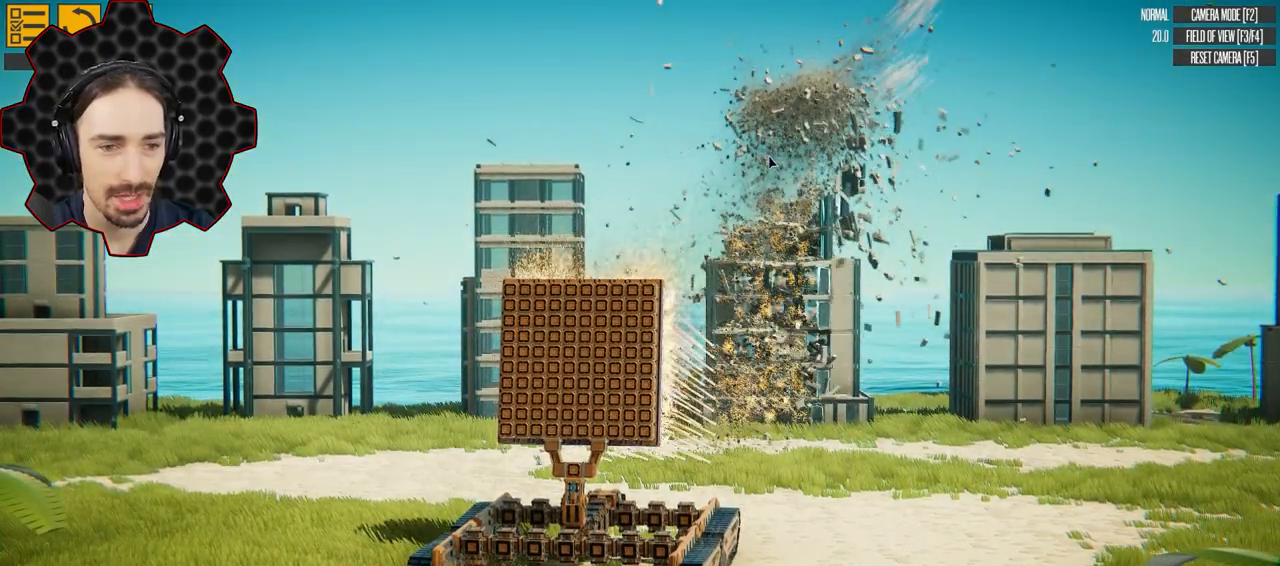
{"keys": ["e"], "events": [[150, "shift", "up"]]}
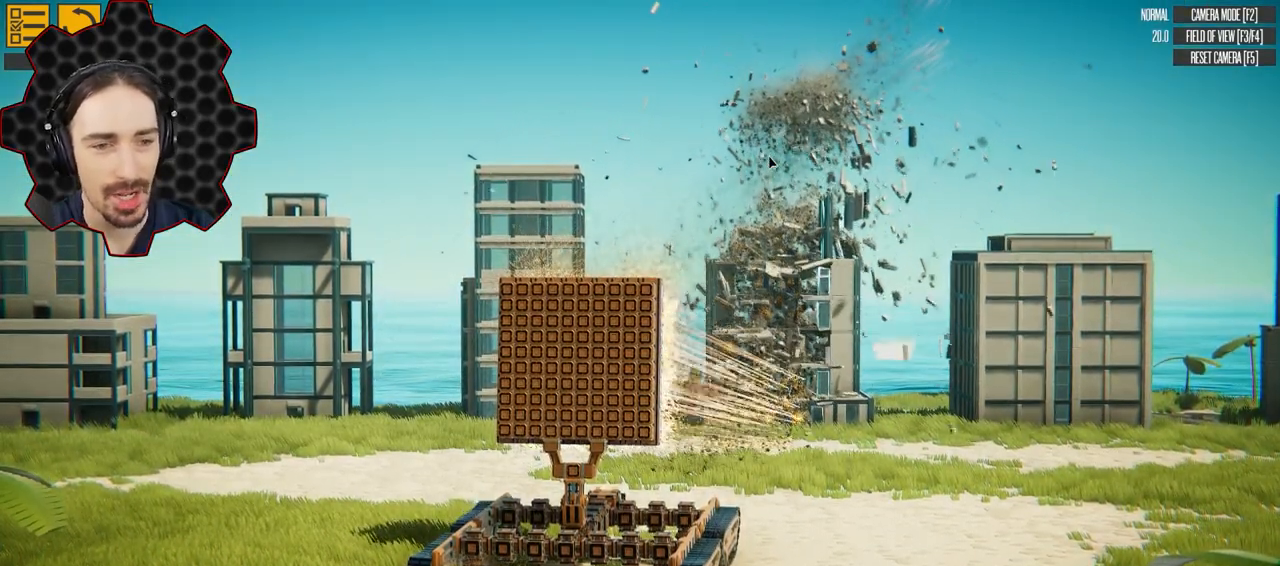
{"keys": ["e"], "events": [[17, "shift", "down"], [183, "shift", "up"]]}
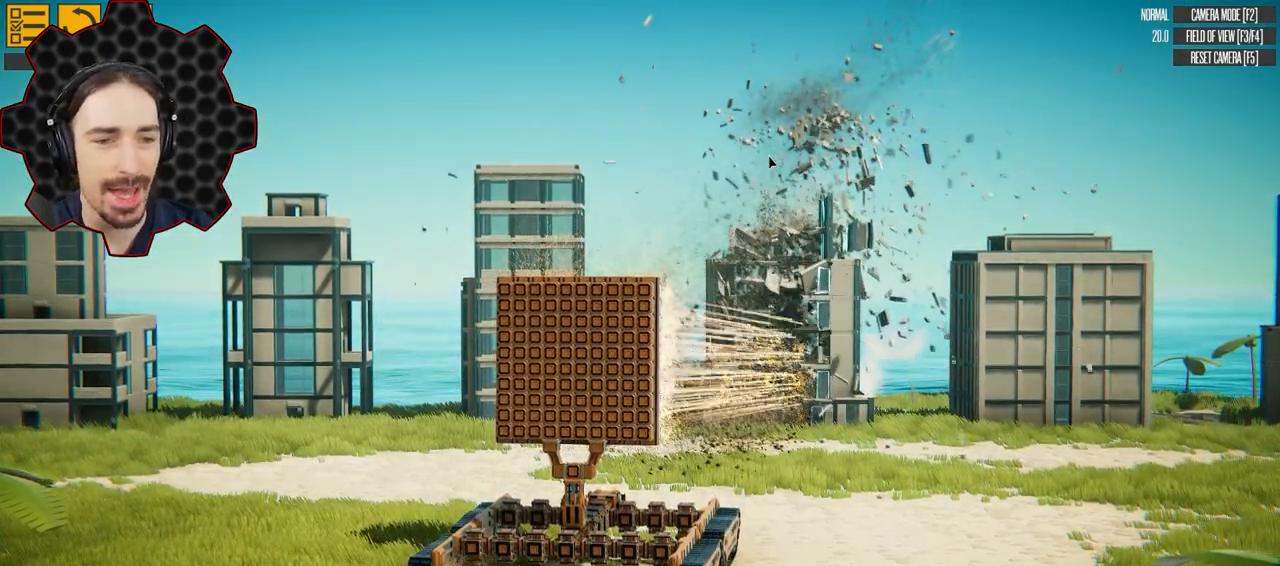
{"keys": ["e"], "events": []}
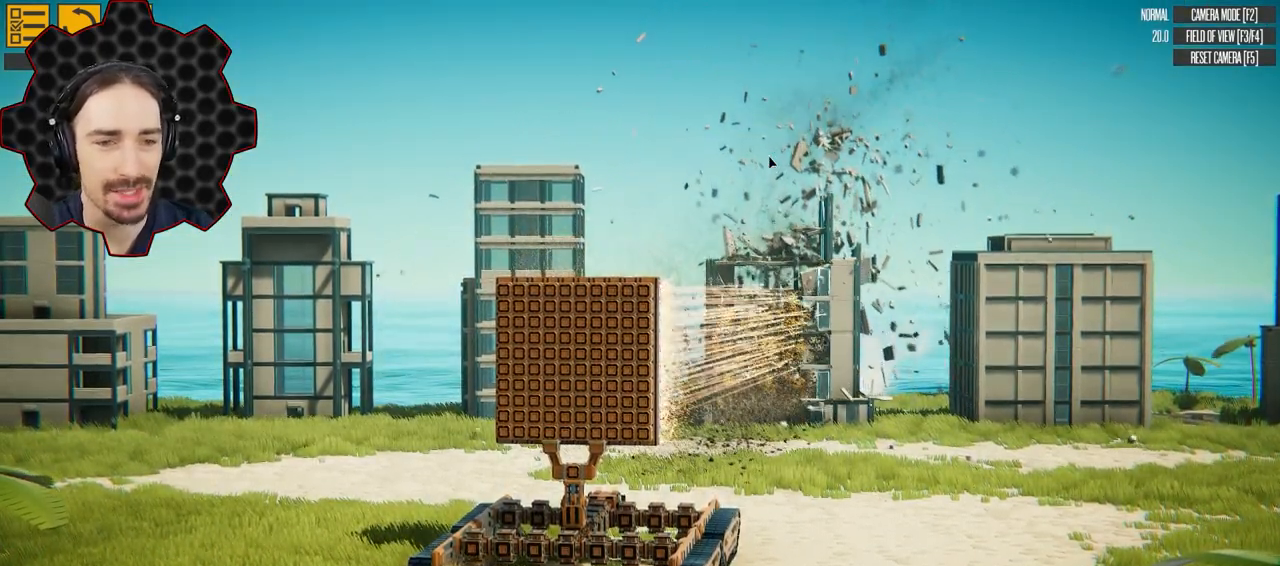
{"keys": ["e"], "events": [[267, "shift", "down"], [383, "shift", "up"]]}
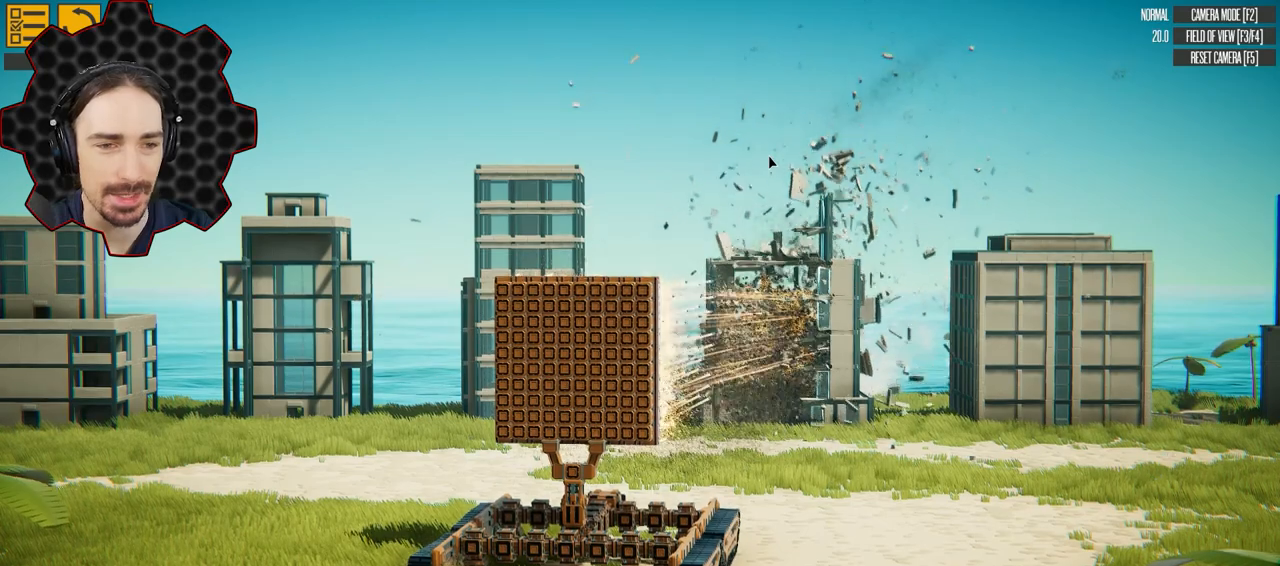
{"keys": ["e"], "events": [[250, "shift", "down"], [300, "shift", "up"]]}
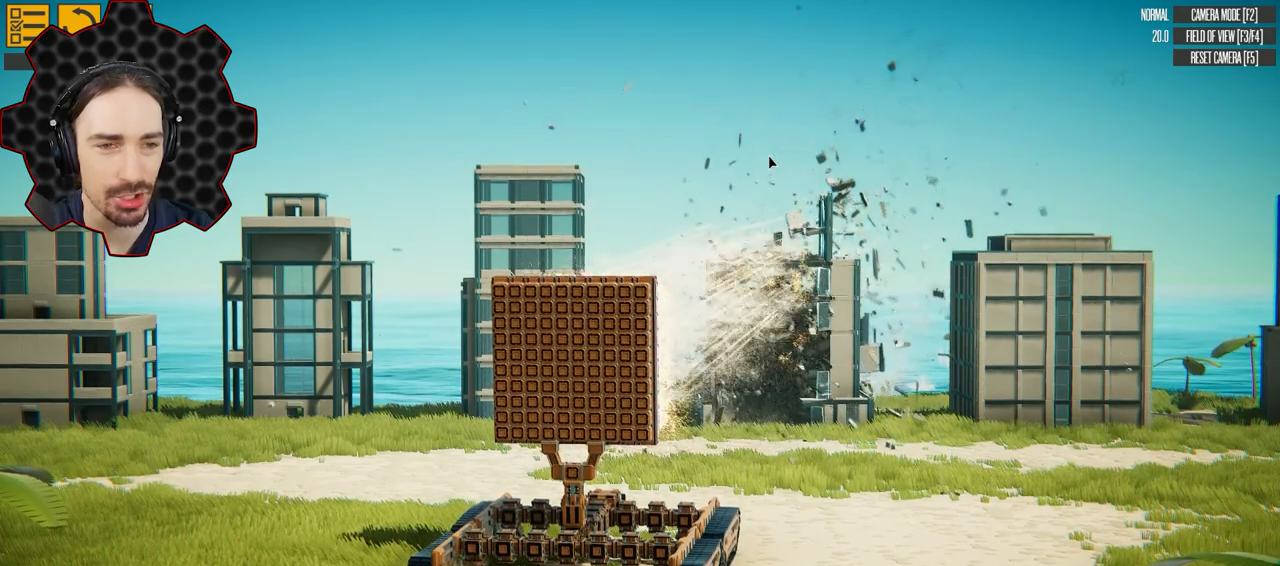
{"keys": ["e"], "events": []}